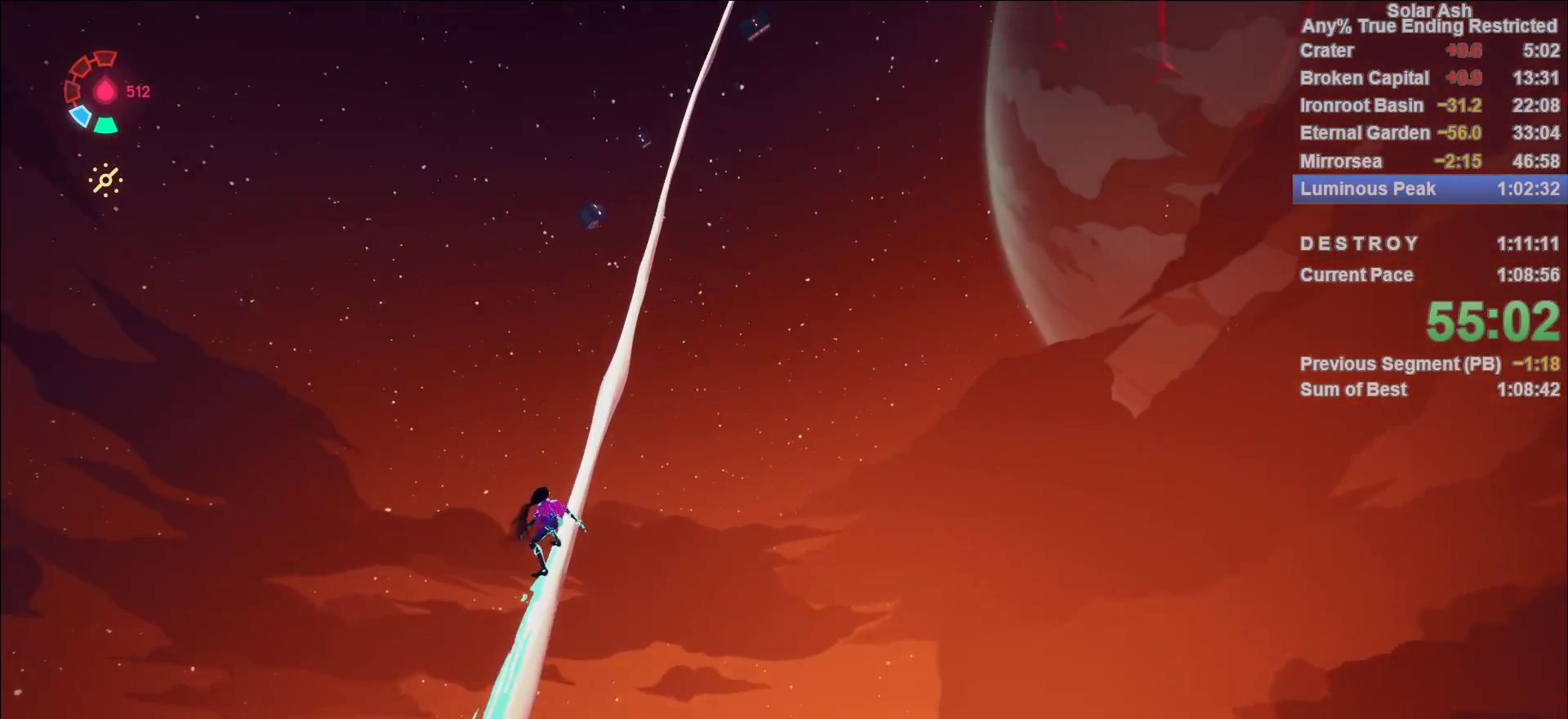
Gameplay with a controller (PlayStation layout); each line is a JSON object with the inputs held at the frame after it. "events" lists button and stick changes between this image and that frame as [ms after this image, input, new state], when the widget could be followed in between.
{"buttons": ["L1"], "left_stick": "center", "right_stick": "center", "events": []}
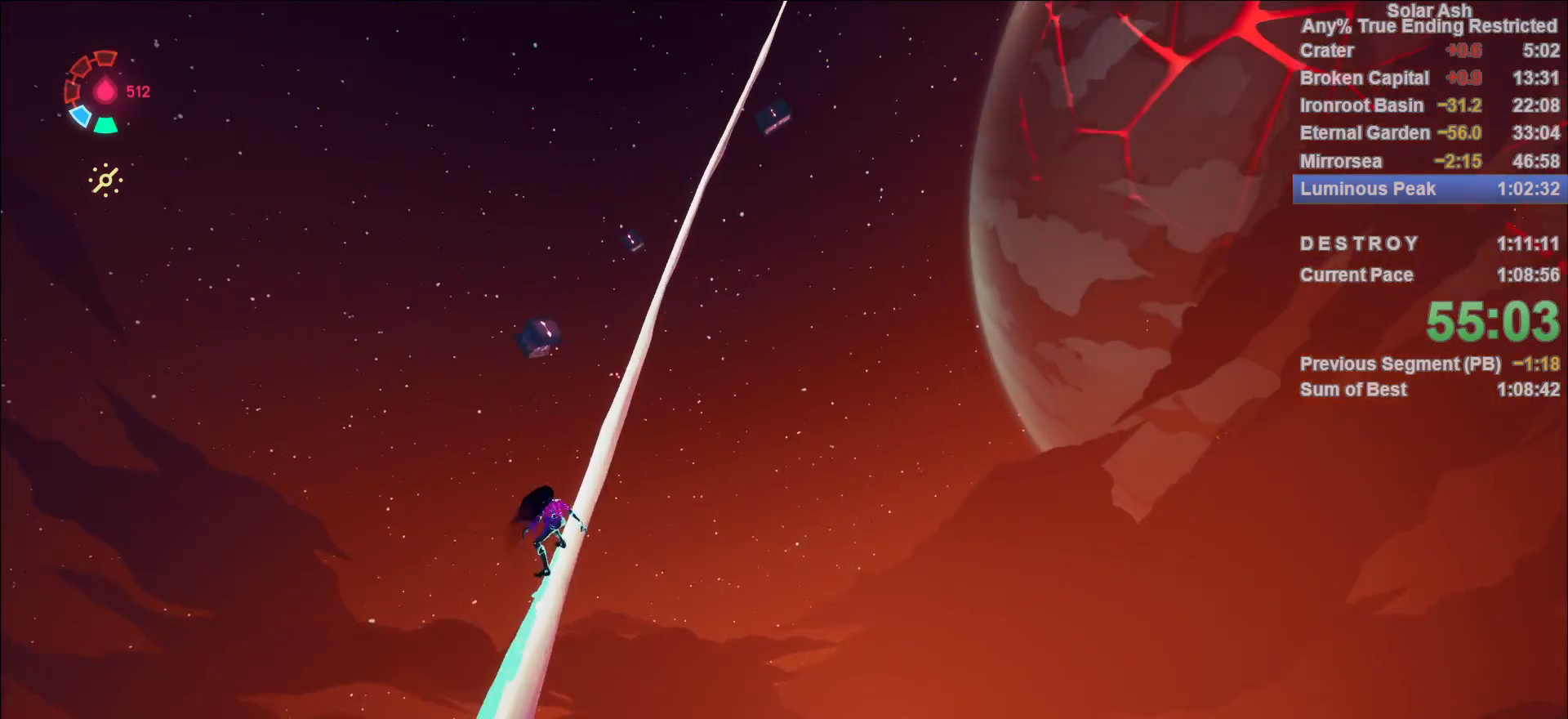
{"buttons": ["L1"], "left_stick": "center", "right_stick": "center", "events": []}
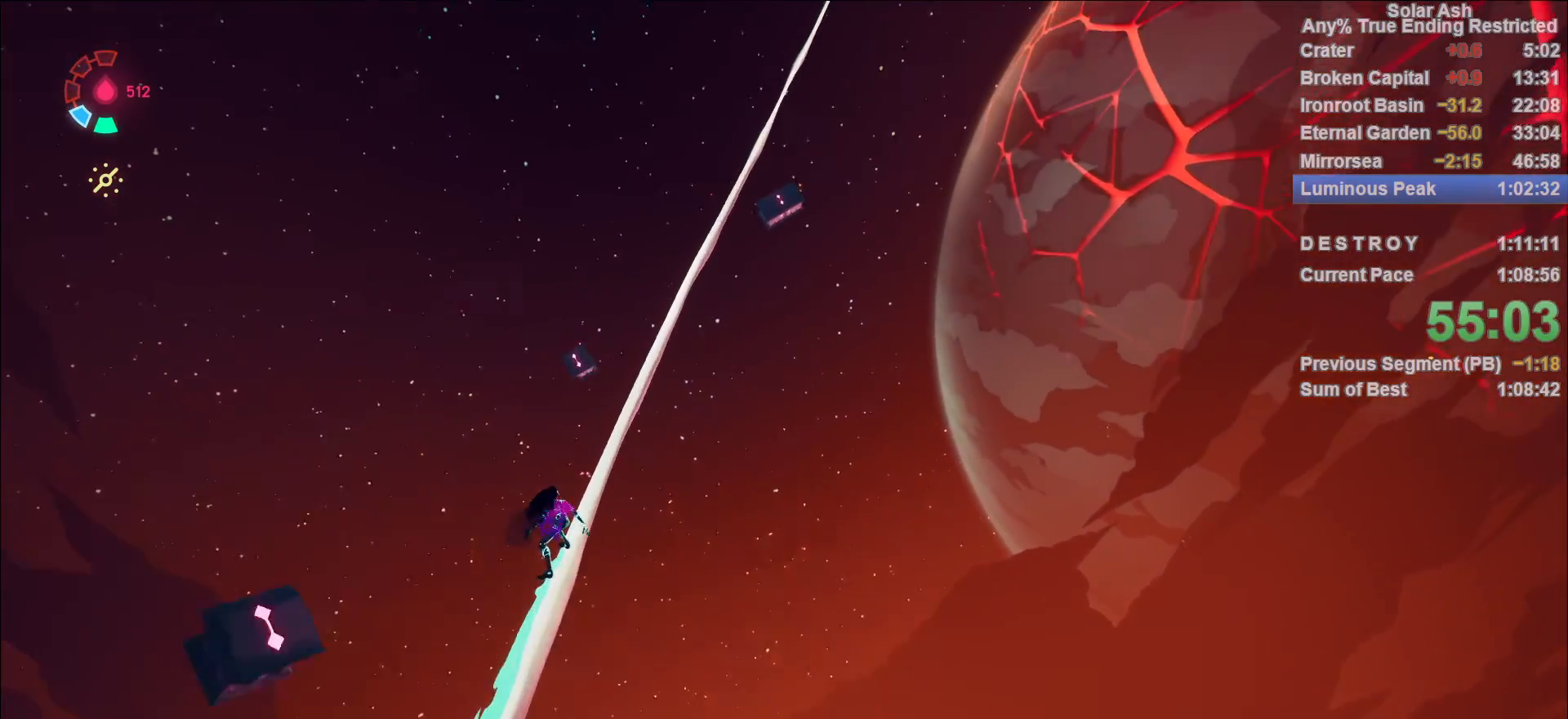
{"buttons": ["L1"], "left_stick": "center", "right_stick": "center", "events": []}
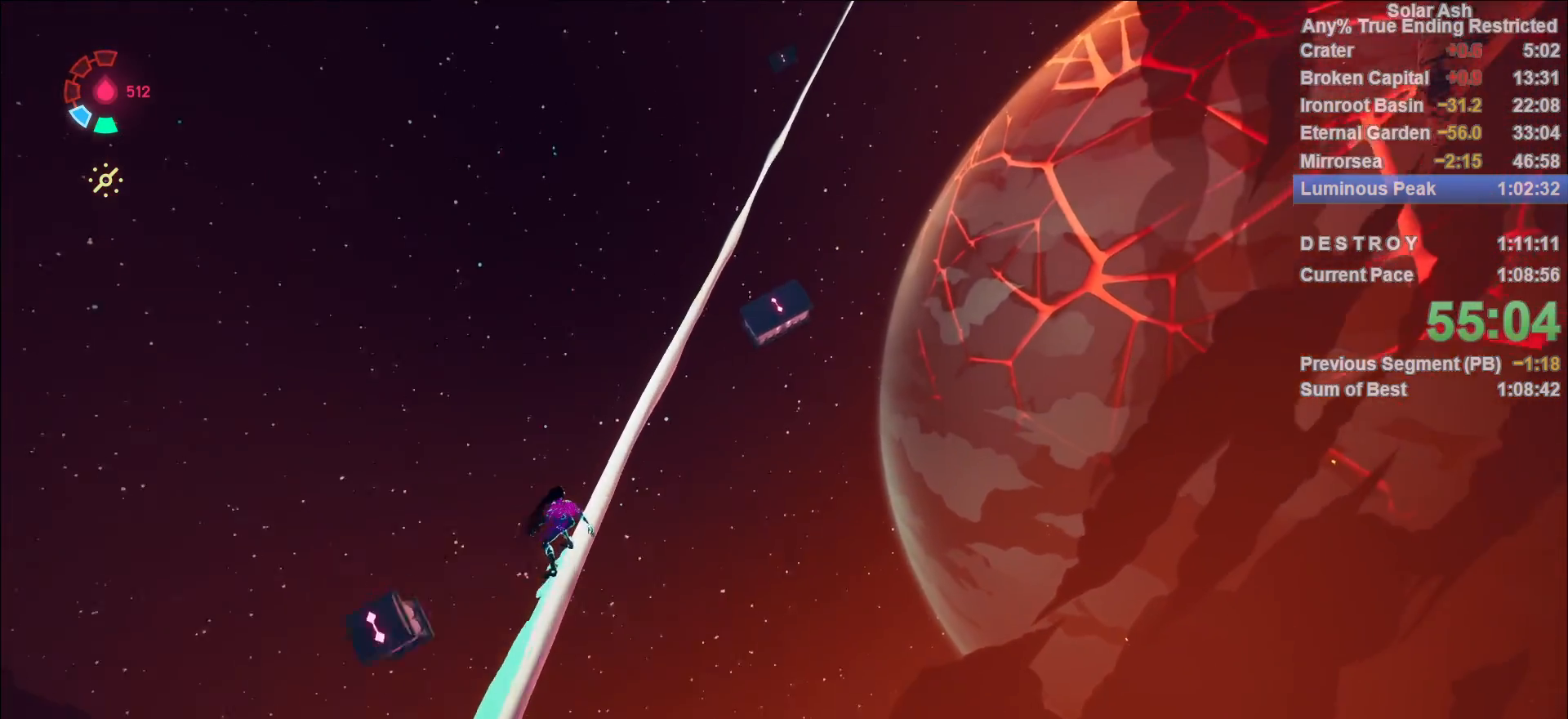
{"buttons": ["L1"], "left_stick": "center", "right_stick": "center", "events": []}
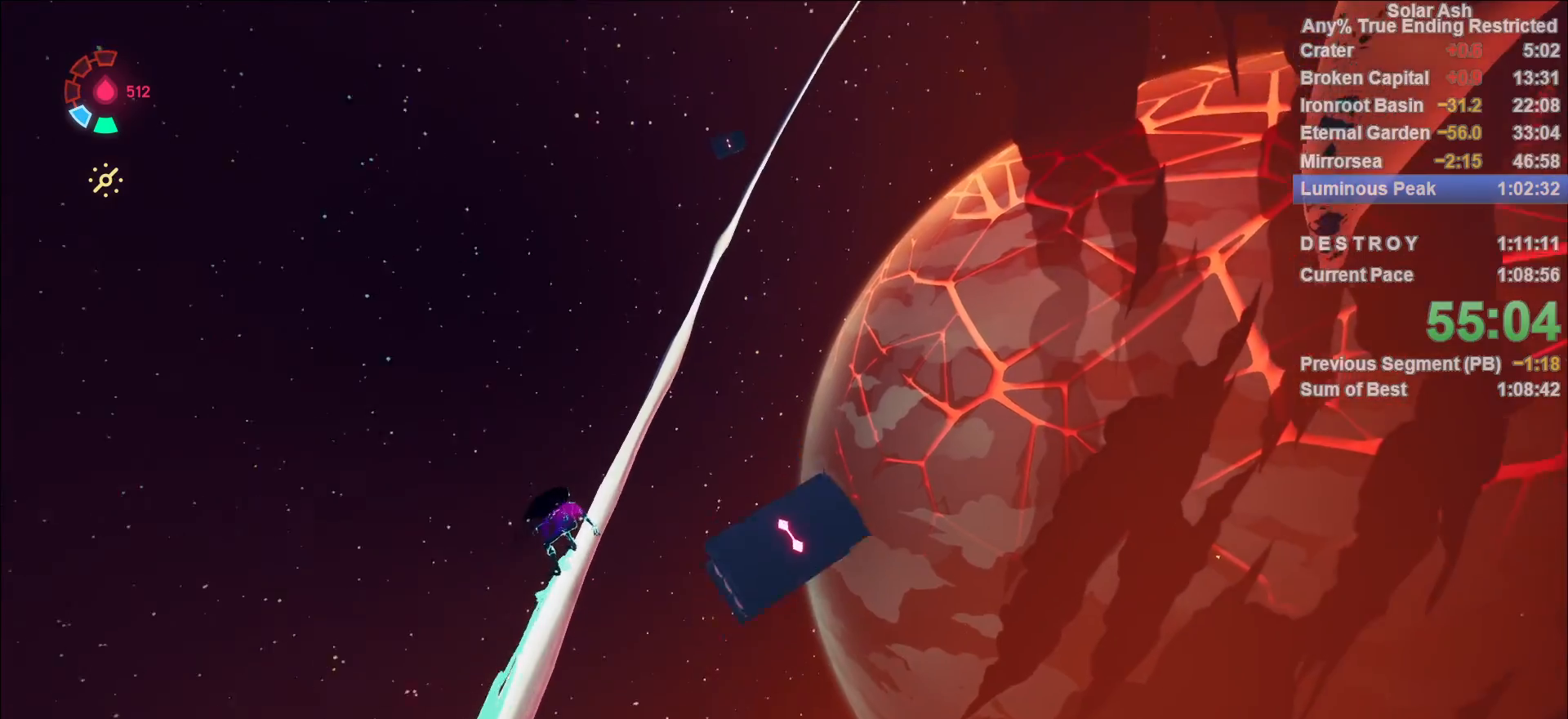
{"buttons": ["L1"], "left_stick": "center", "right_stick": "center", "events": []}
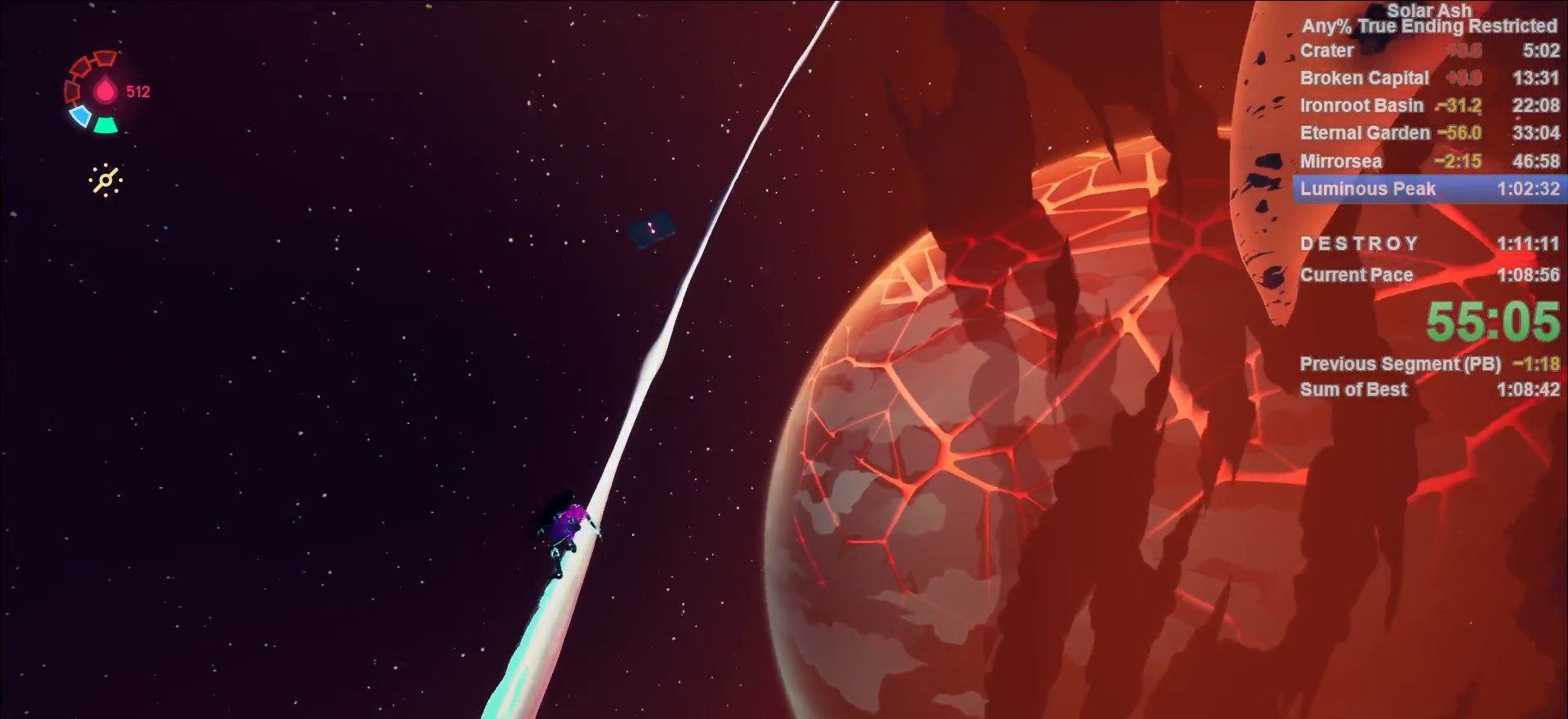
{"buttons": ["L1"], "left_stick": "center", "right_stick": "center", "events": []}
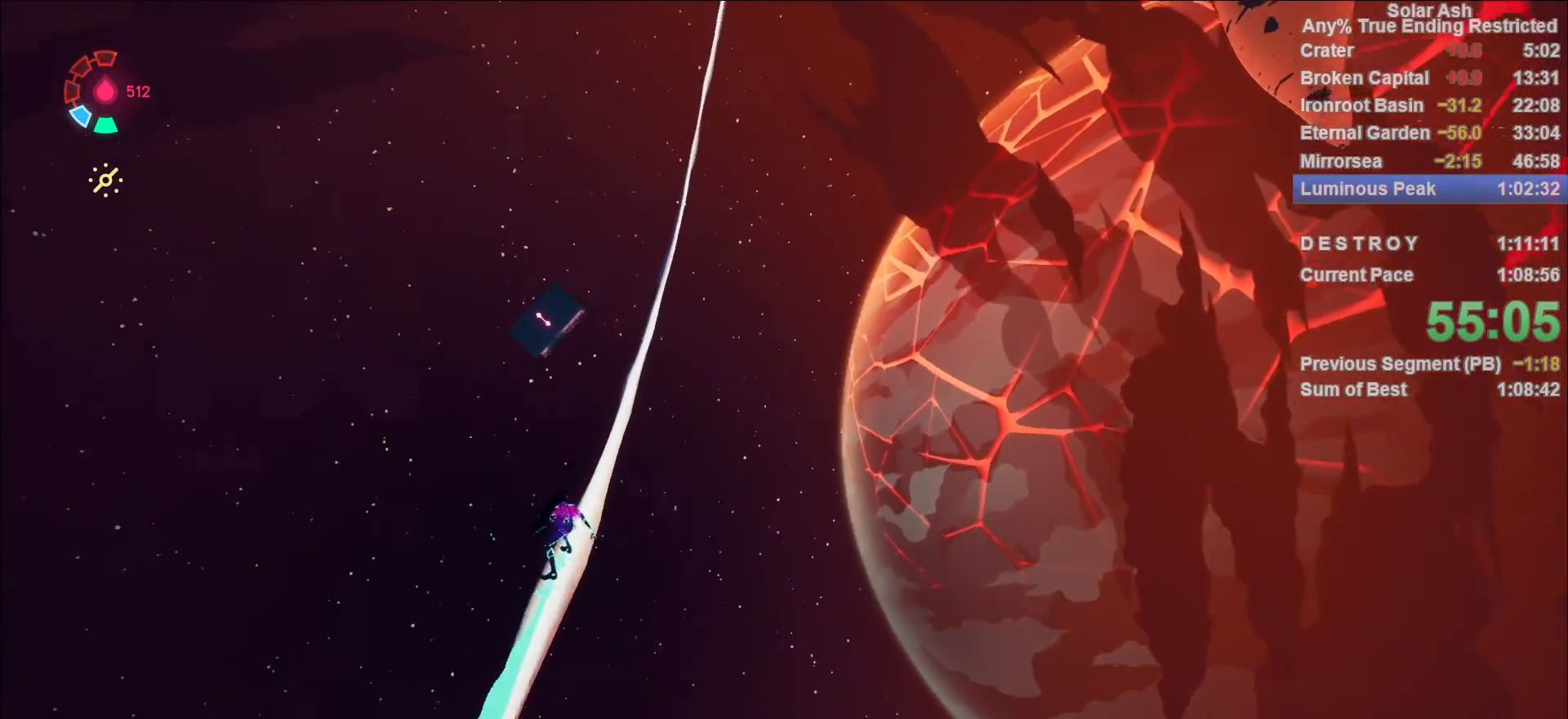
{"buttons": ["L1"], "left_stick": "center", "right_stick": "center", "events": [[333, "SQUARE", "down"], [433, "SQUARE", "up"]]}
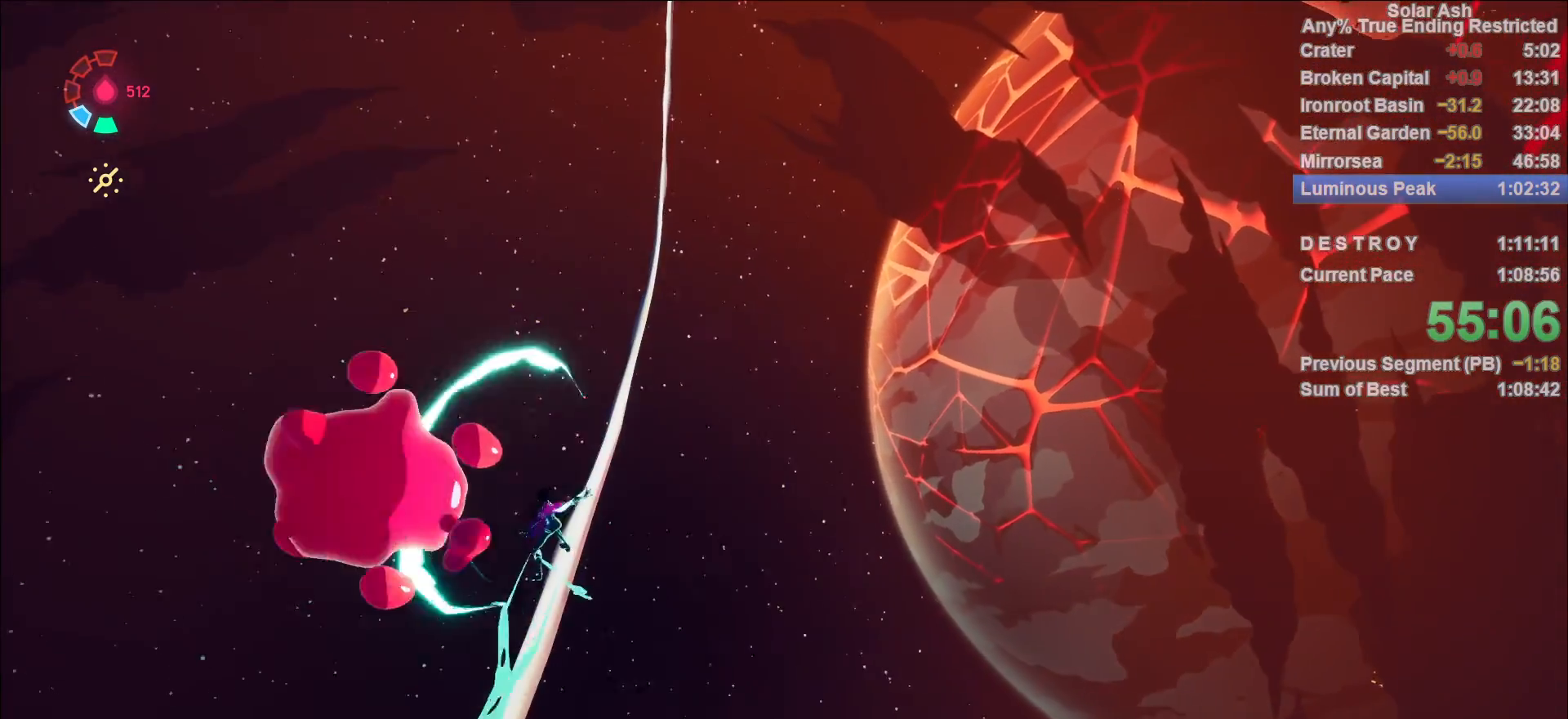
{"buttons": ["L1"], "left_stick": "center", "right_stick": "center", "events": []}
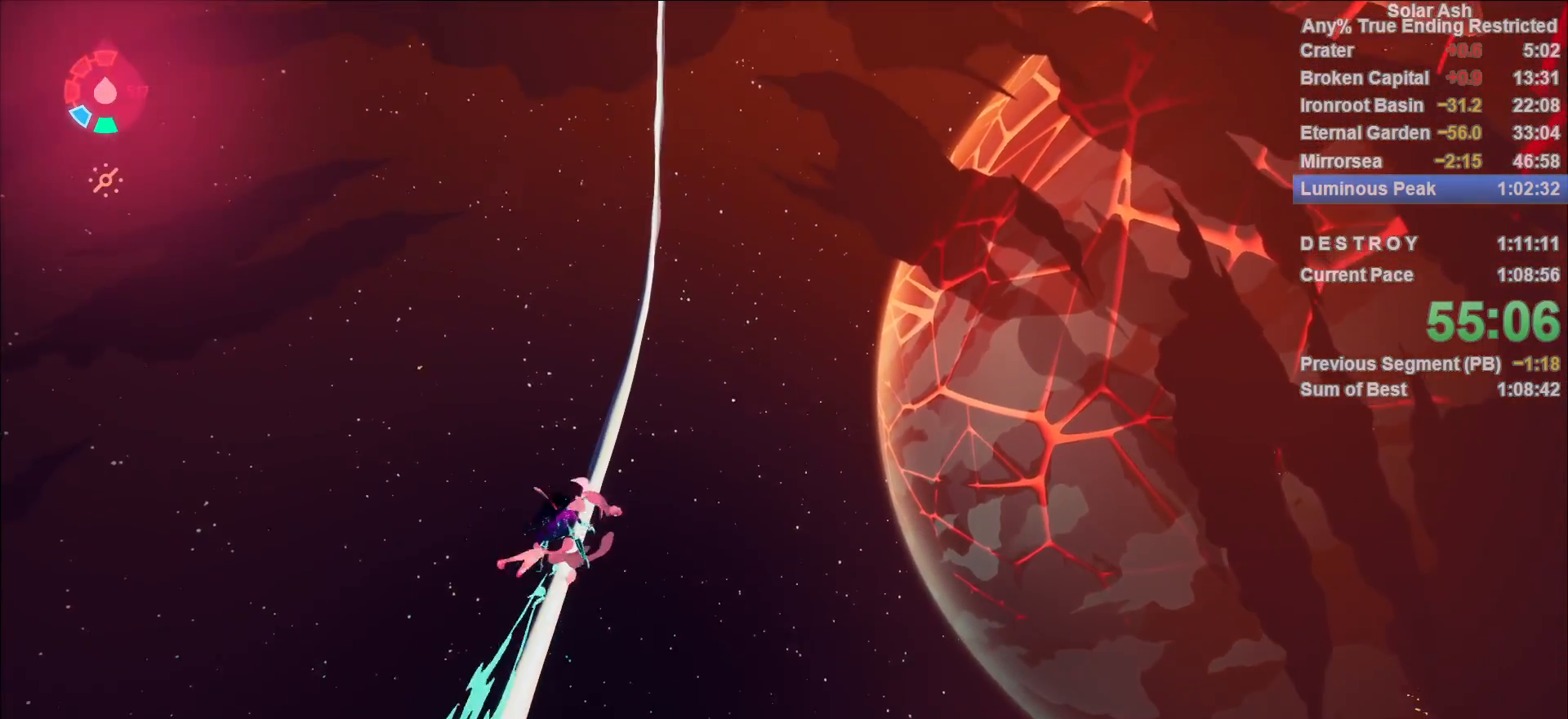
{"buttons": ["L1"], "left_stick": "center", "right_stick": "center", "events": []}
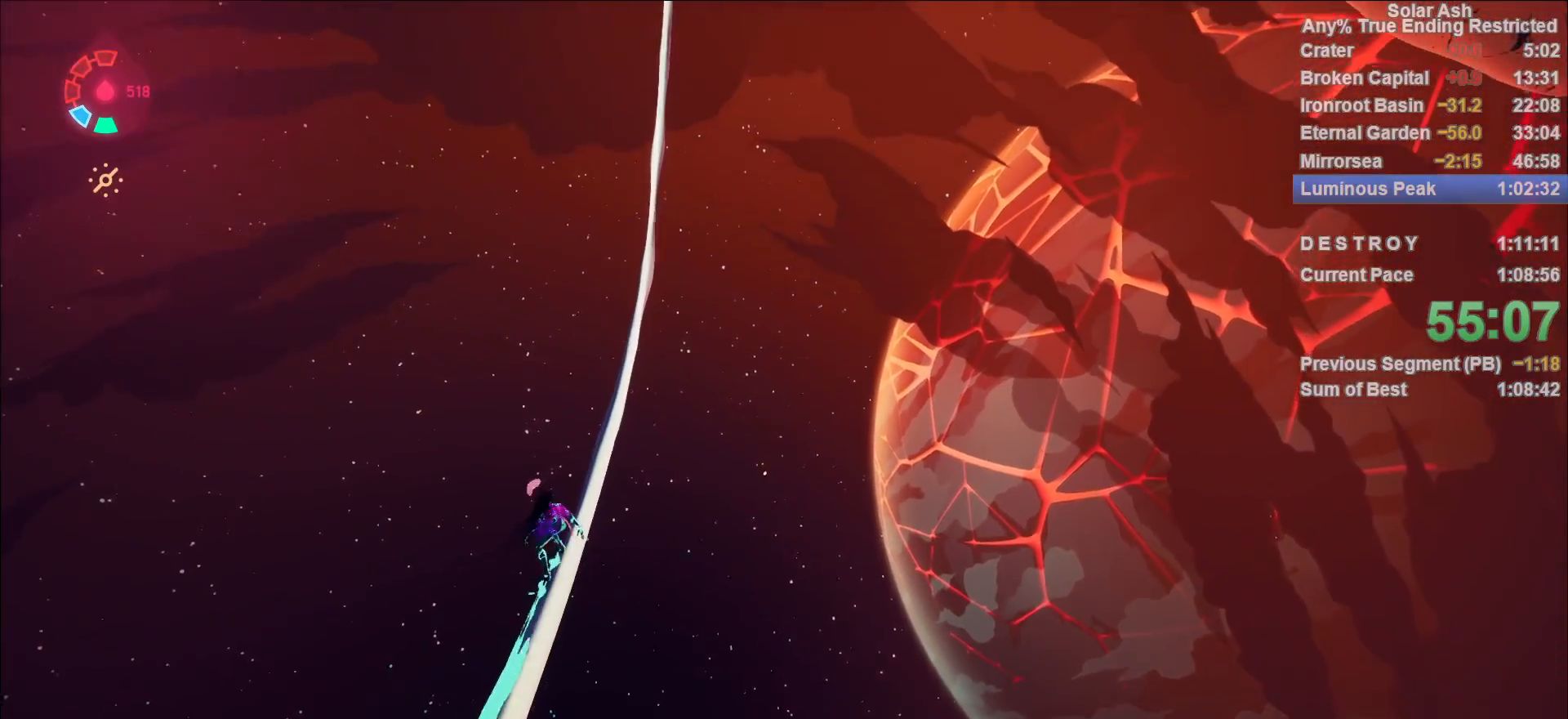
{"buttons": ["L1"], "left_stick": "center", "right_stick": "center", "events": []}
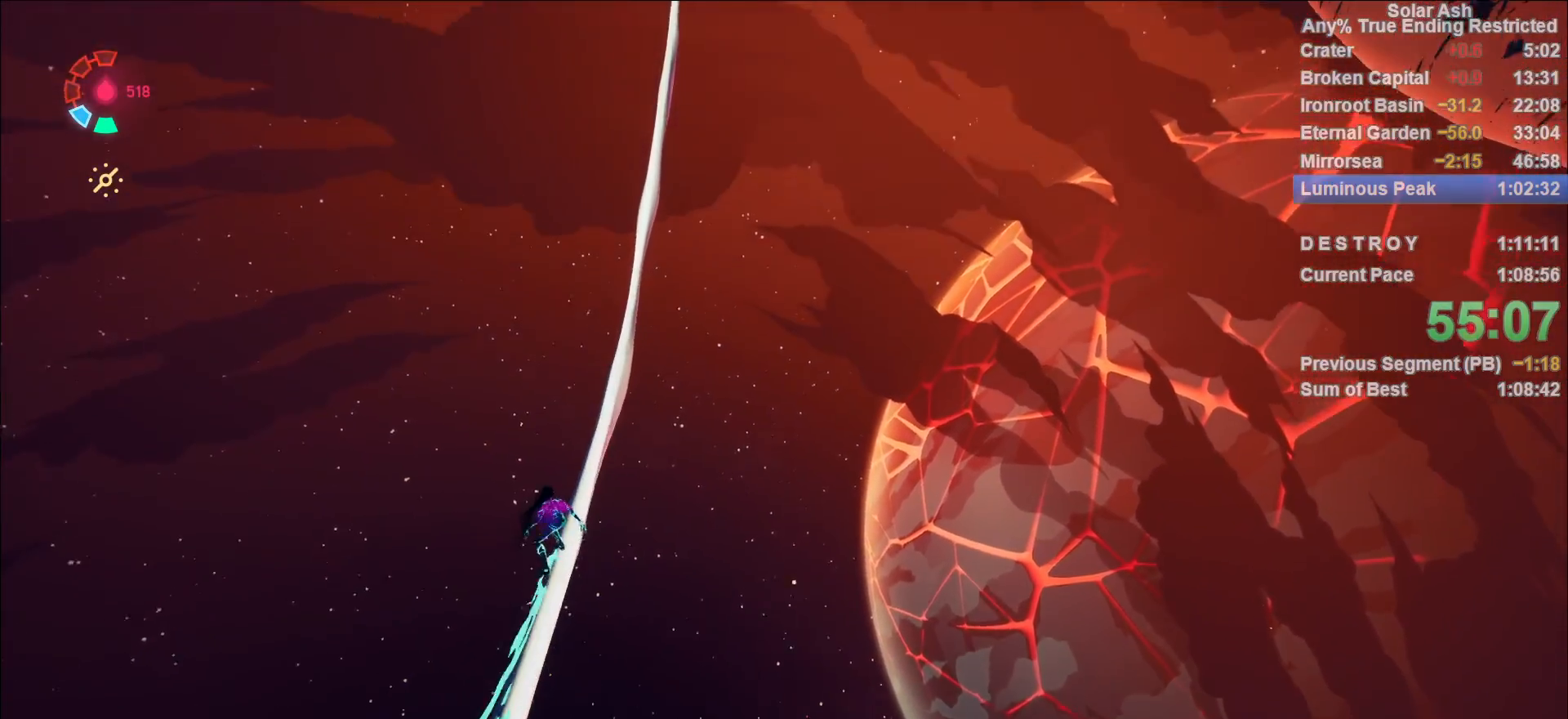
{"buttons": ["L1"], "left_stick": "center", "right_stick": "center", "events": []}
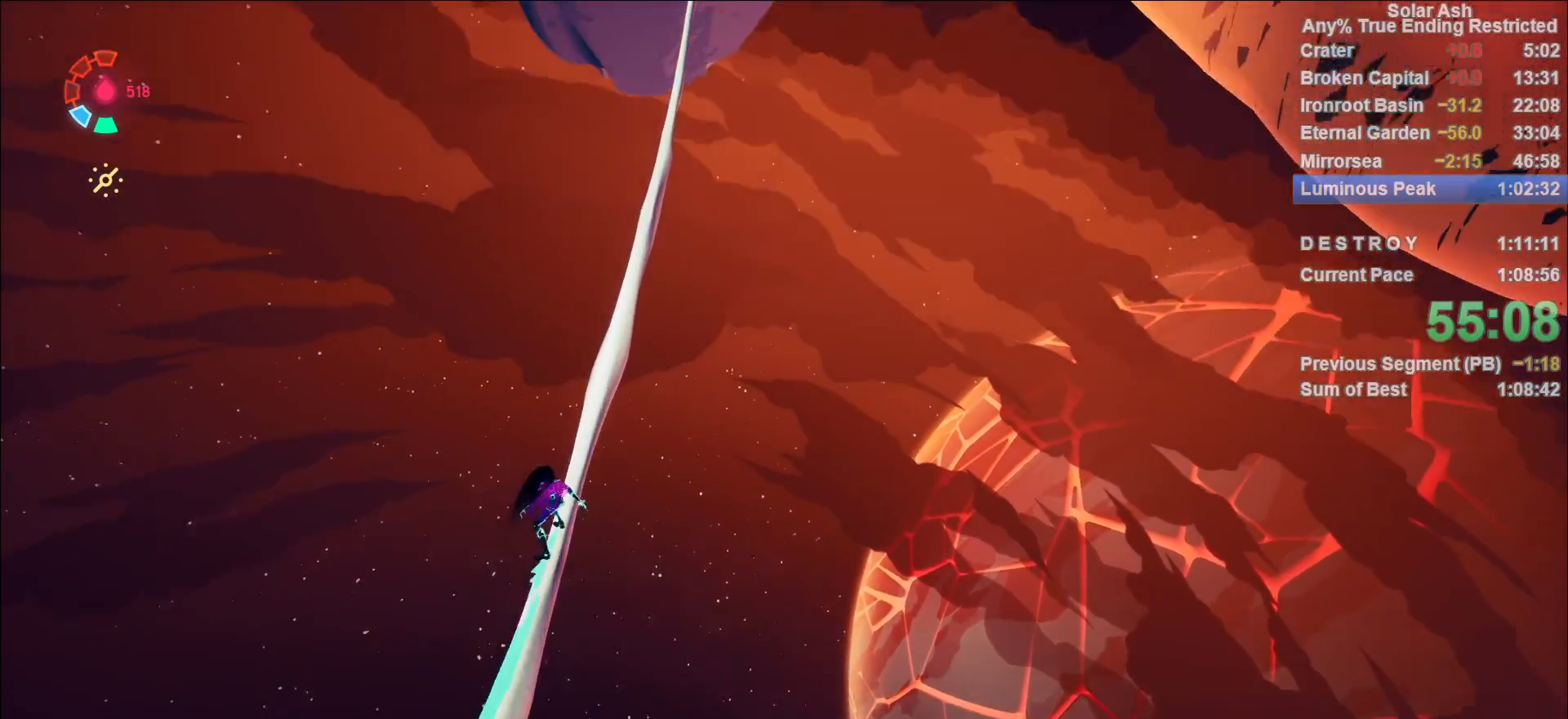
{"buttons": ["L1"], "left_stick": "center", "right_stick": "center", "events": []}
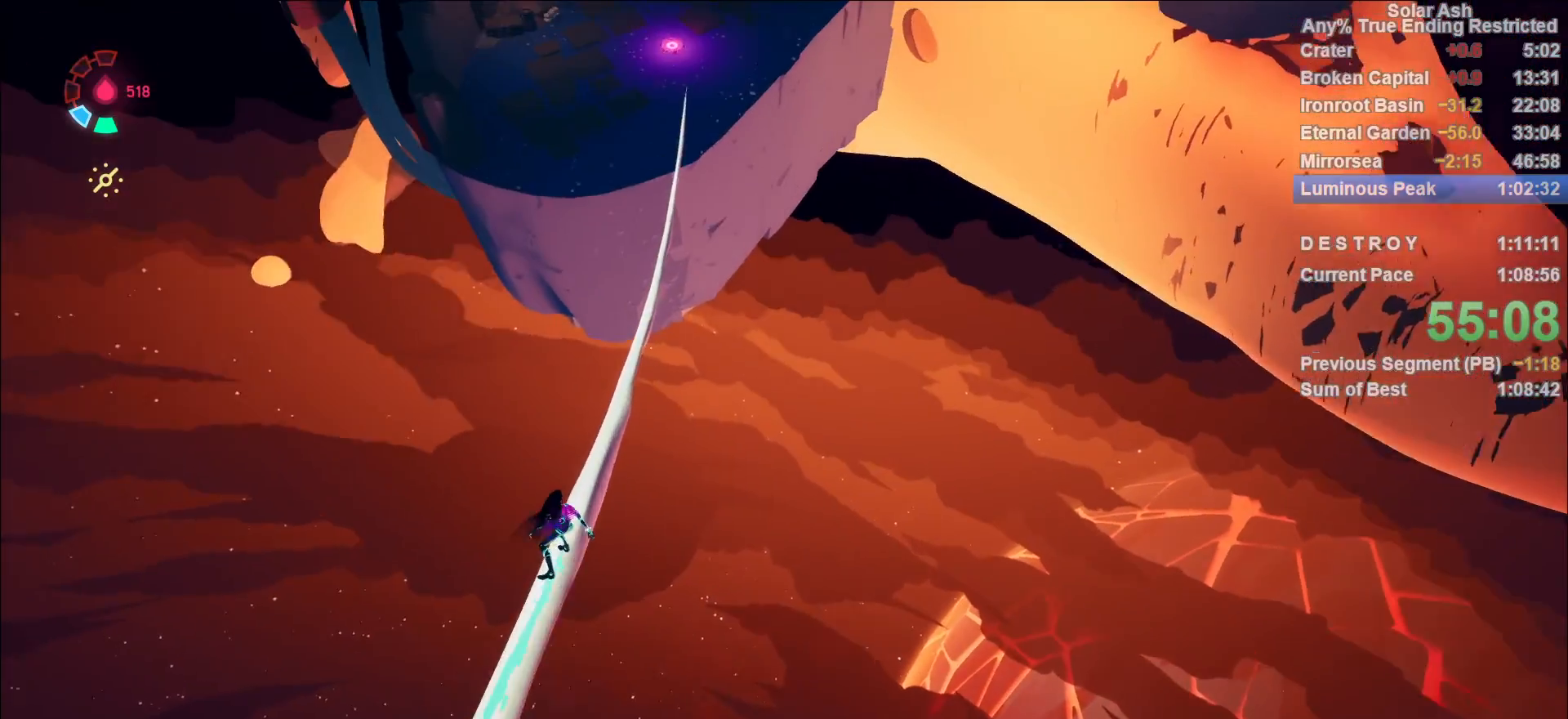
{"buttons": ["L1"], "left_stick": "center", "right_stick": "center", "events": []}
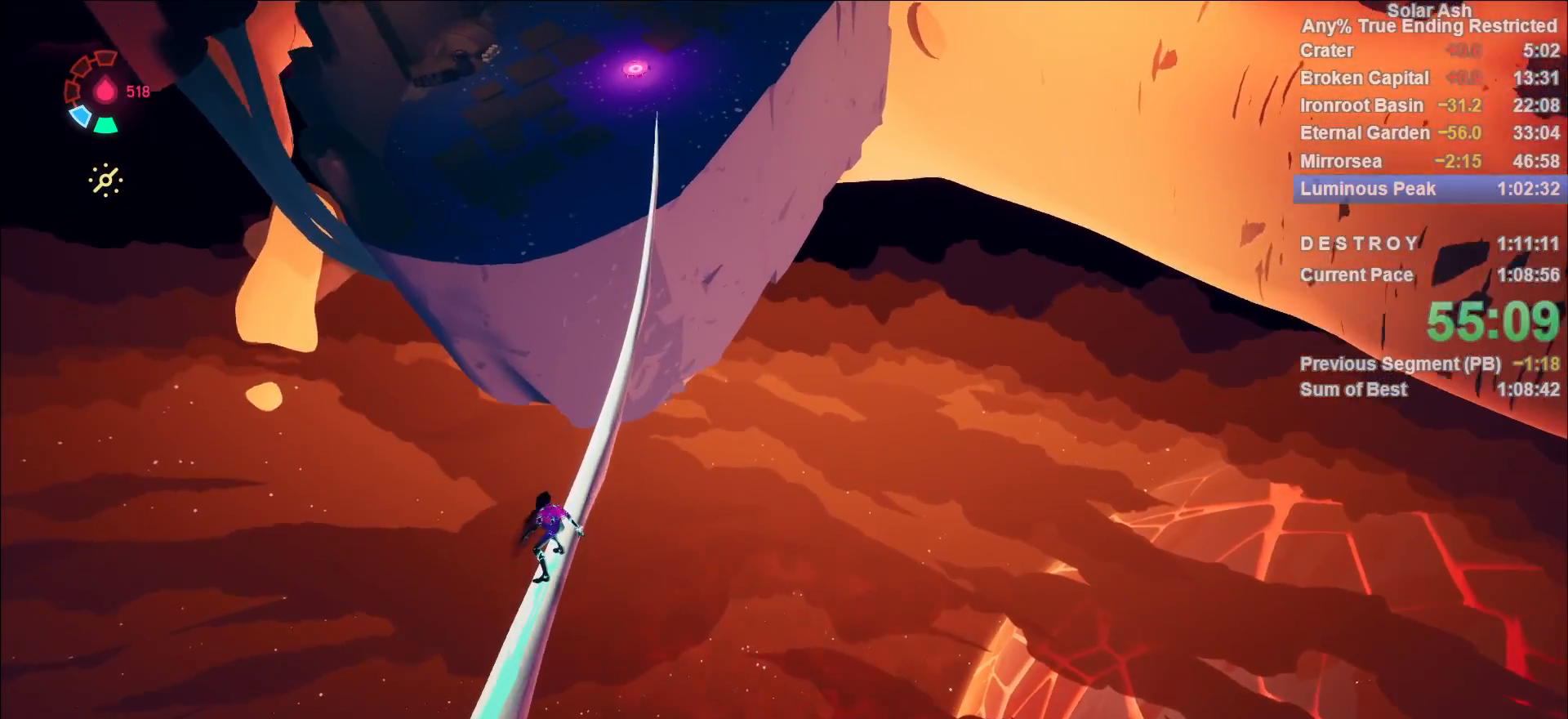
{"buttons": ["L1"], "left_stick": "center", "right_stick": "center", "events": [[217, "right_stick", "up"], [500, "right_stick", "center"]]}
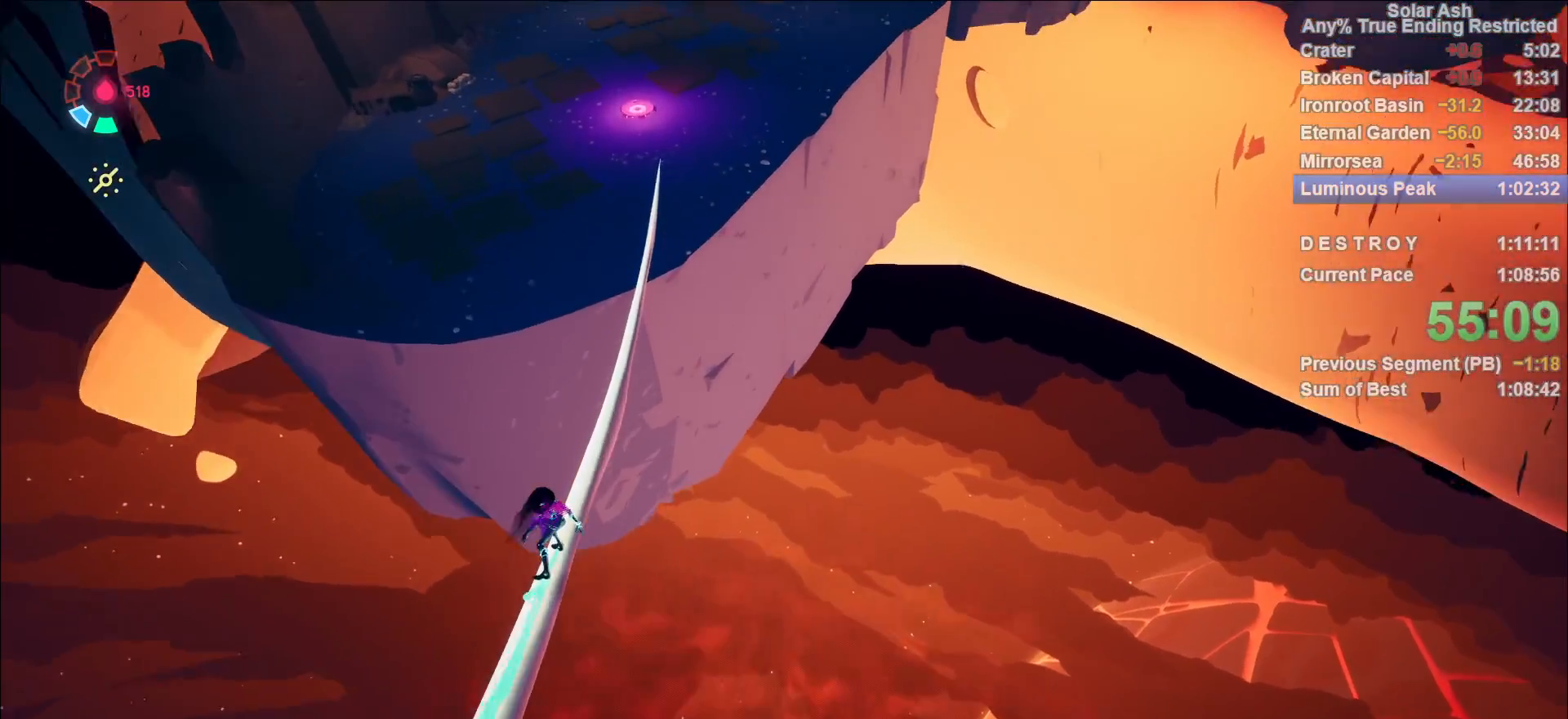
{"buttons": ["L1"], "left_stick": "up", "right_stick": "center", "events": [[500, "left_stick", "up"]]}
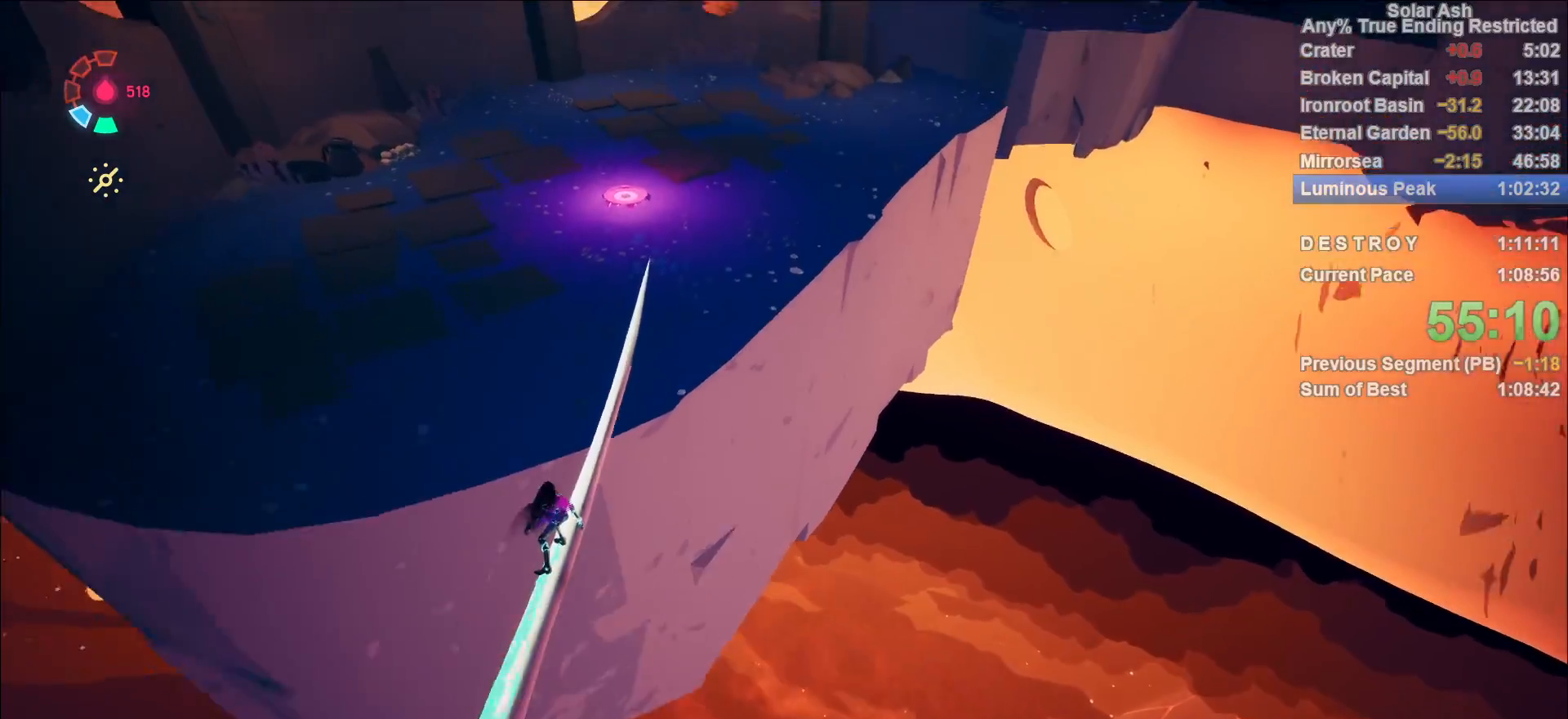
{"buttons": ["L1"], "left_stick": "up-right", "right_stick": "center", "events": [[183, "left_stick", "up-right"]]}
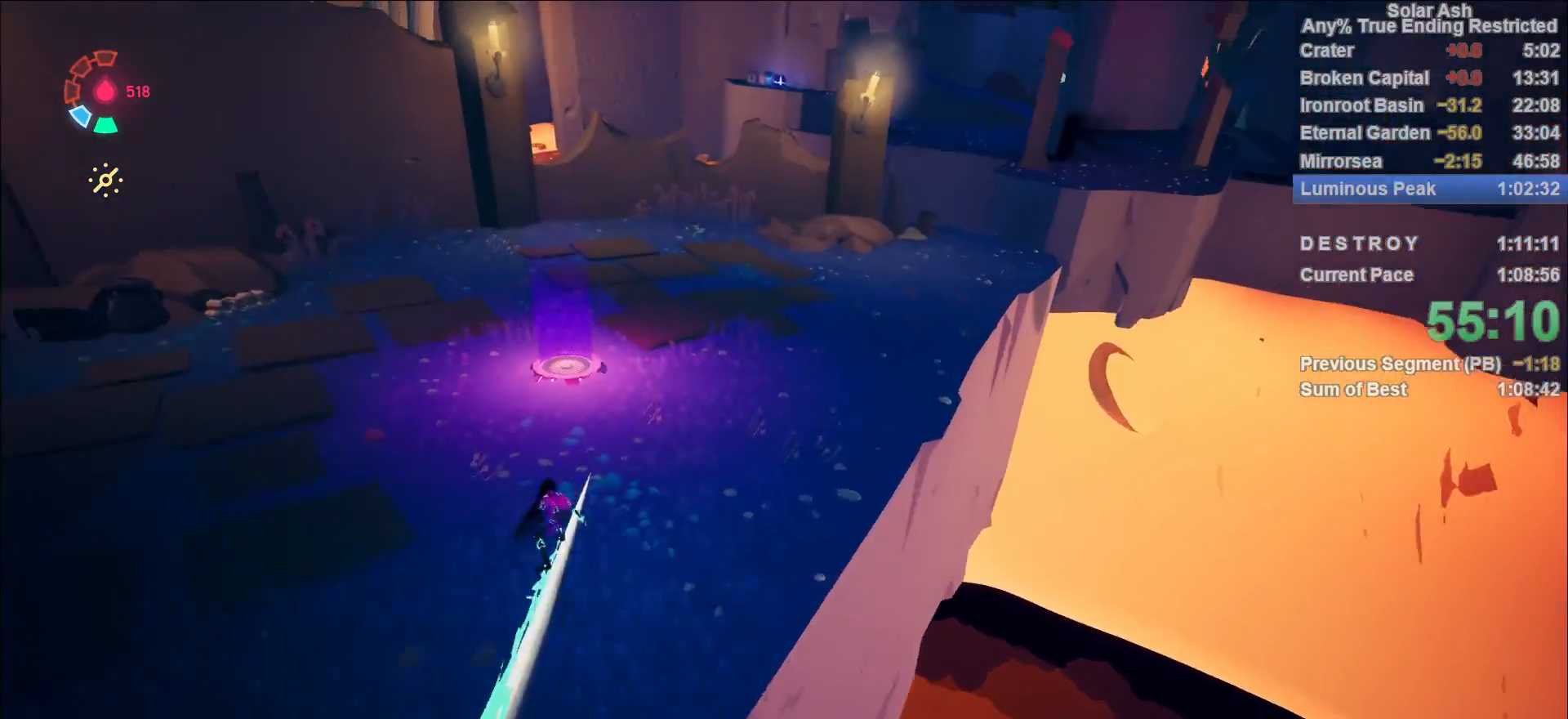
{"buttons": ["L1"], "left_stick": "up", "right_stick": "center", "events": [[83, "L1", "up"], [117, "right_stick", "right"], [400, "left_stick", "up"], [450, "right_stick", "center"], [483, "L1", "down"]]}
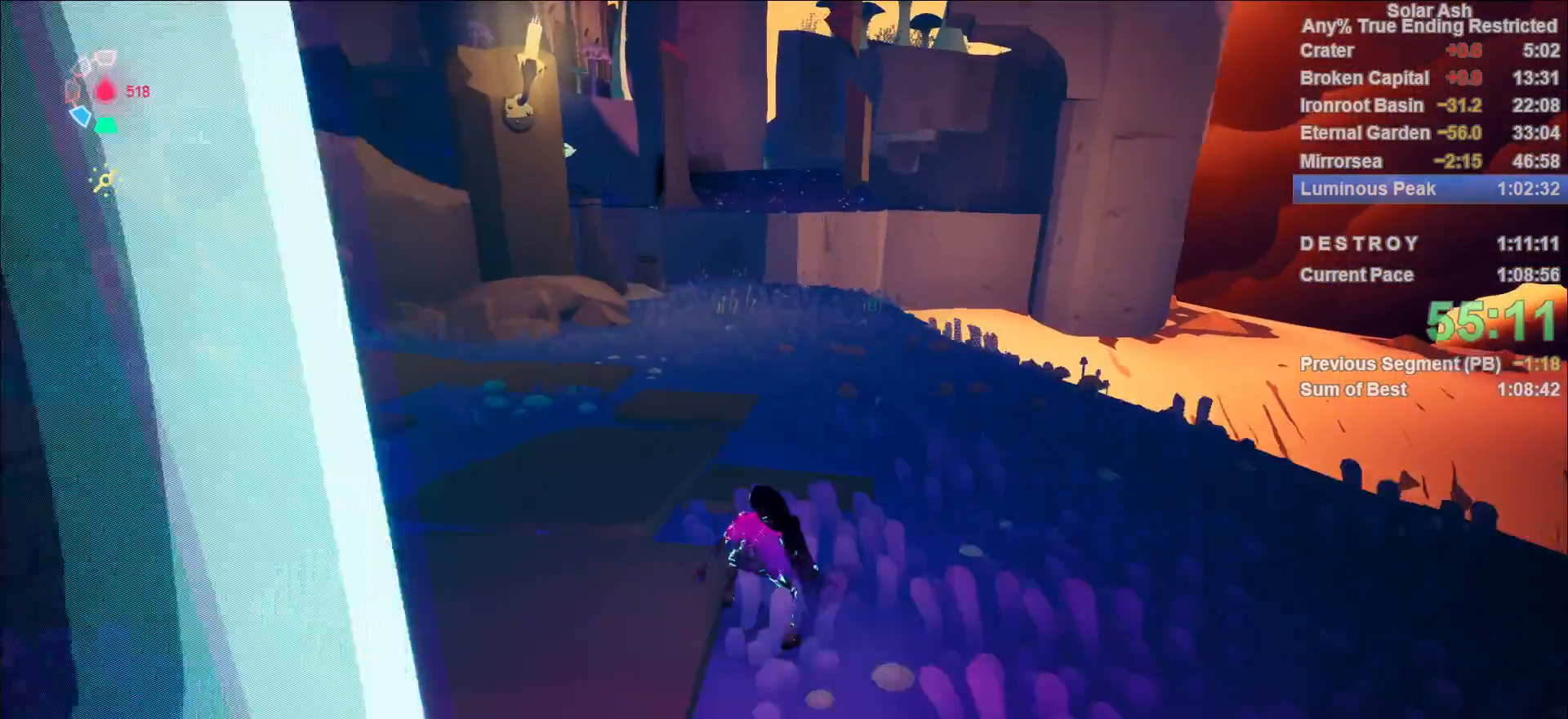
{"buttons": ["L1"], "left_stick": "up", "right_stick": "center", "events": [[83, "right_stick", "up"], [200, "right_stick", "center"]]}
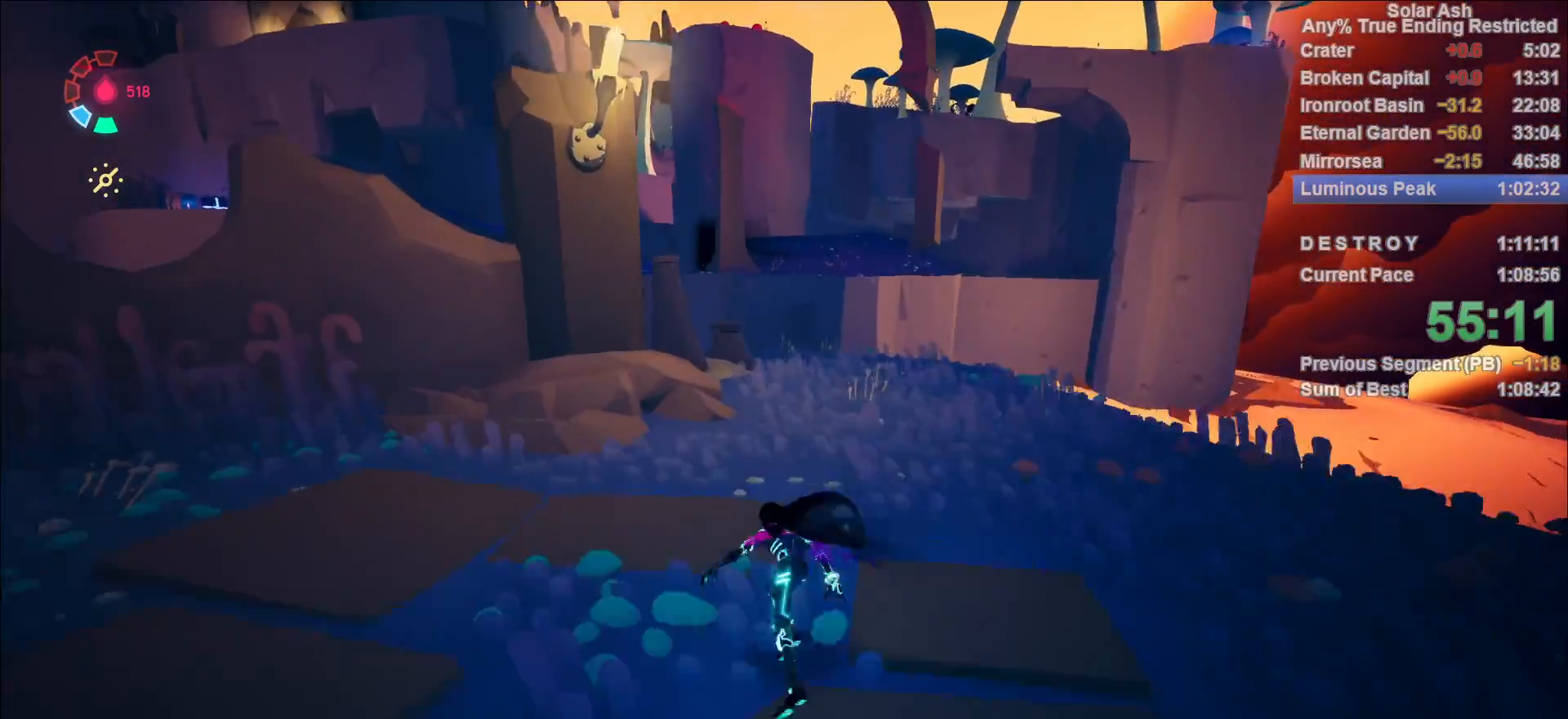
{"buttons": ["L1"], "left_stick": "right", "right_stick": "center", "events": [[67, "right_stick", "up"], [133, "left_stick", "up-right"], [133, "right_stick", "center"], [433, "left_stick", "right"]]}
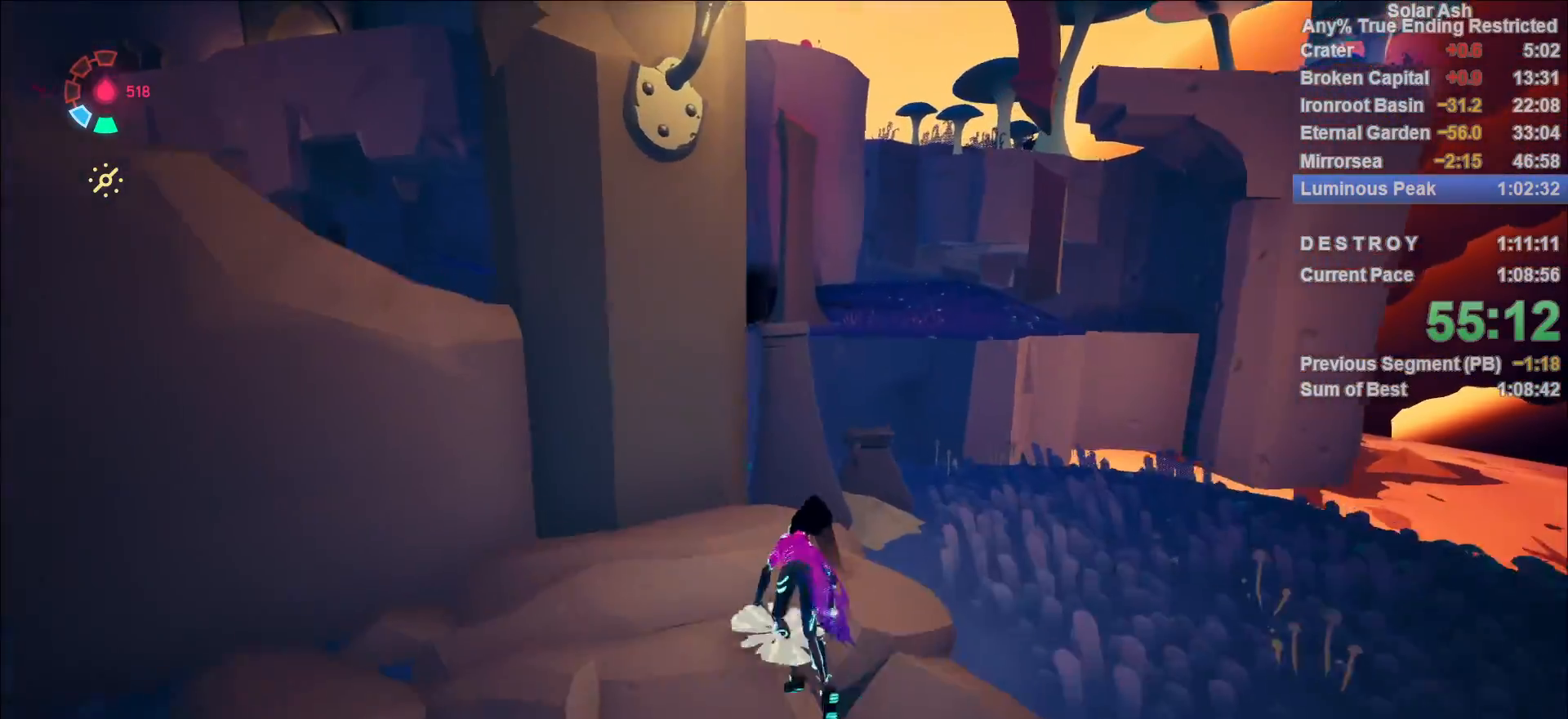
{"buttons": ["L1"], "left_stick": "up", "right_stick": "center", "events": [[217, "left_stick", "down-right"], [483, "left_stick", "up"]]}
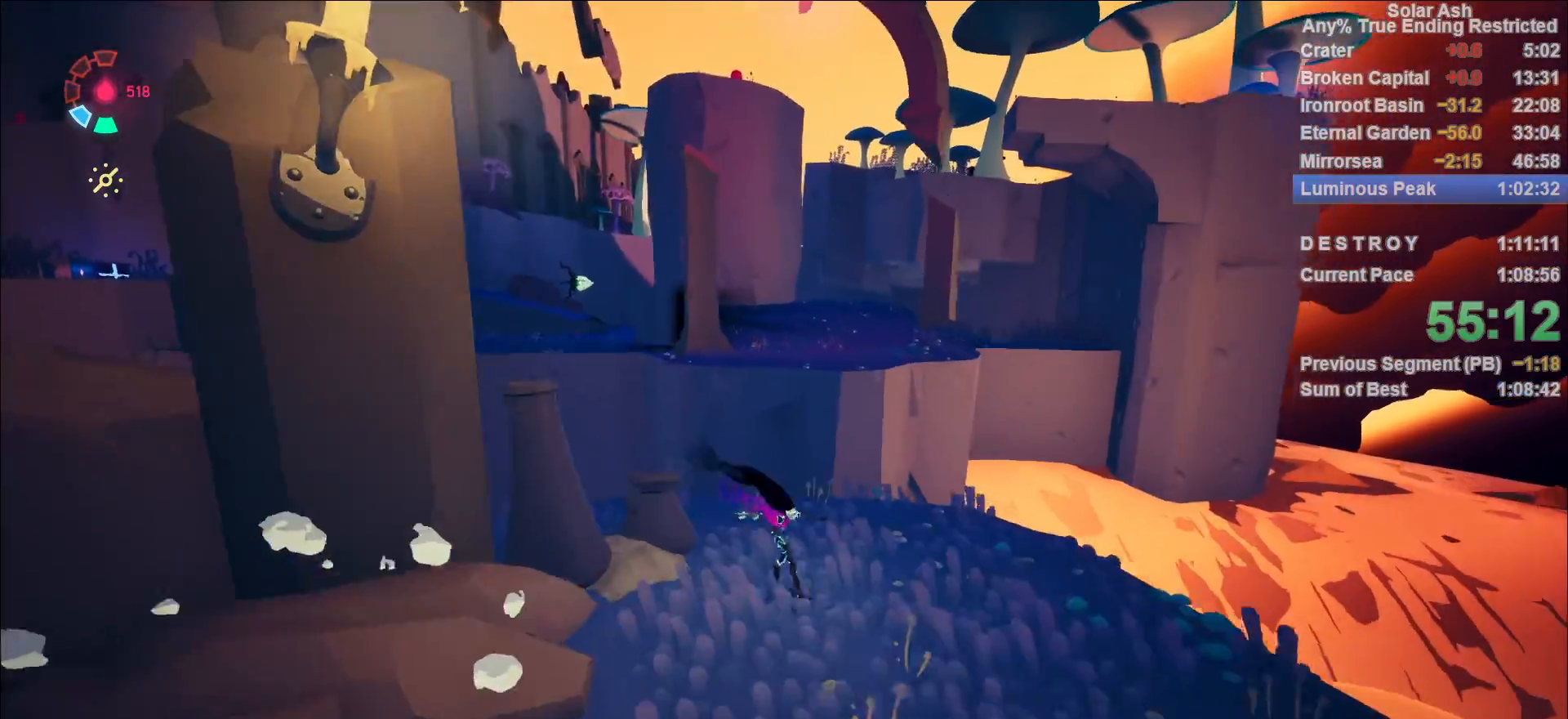
{"buttons": ["L1"], "left_stick": "up", "right_stick": "center", "events": [[300, "R2", "down"], [317, "CROSS", "down"], [483, "CROSS", "up"], [483, "R2", "up"]]}
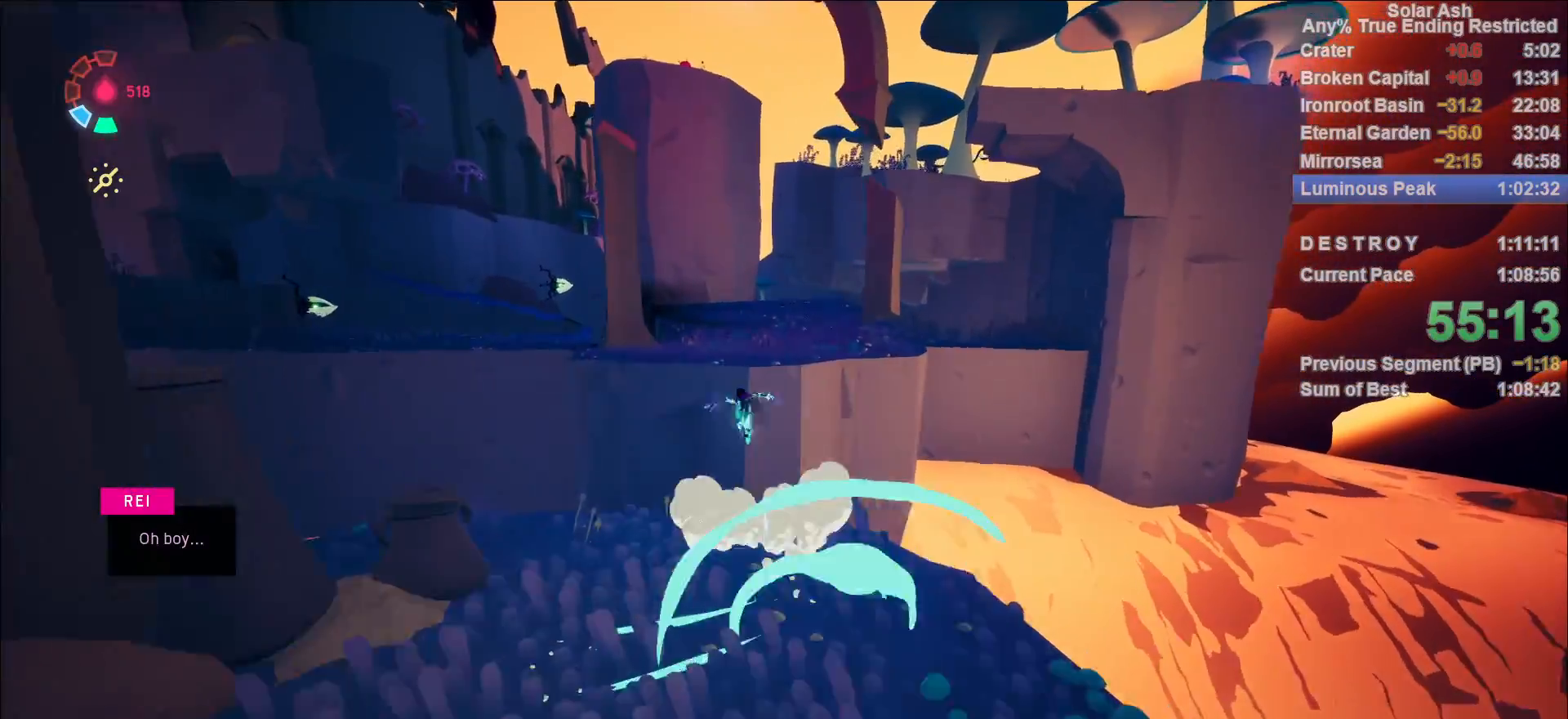
{"buttons": ["L1"], "left_stick": "center", "right_stick": "left", "events": [[133, "CROSS", "down"], [250, "CROSS", "up"], [400, "left_stick", "center"], [450, "right_stick", "left"]]}
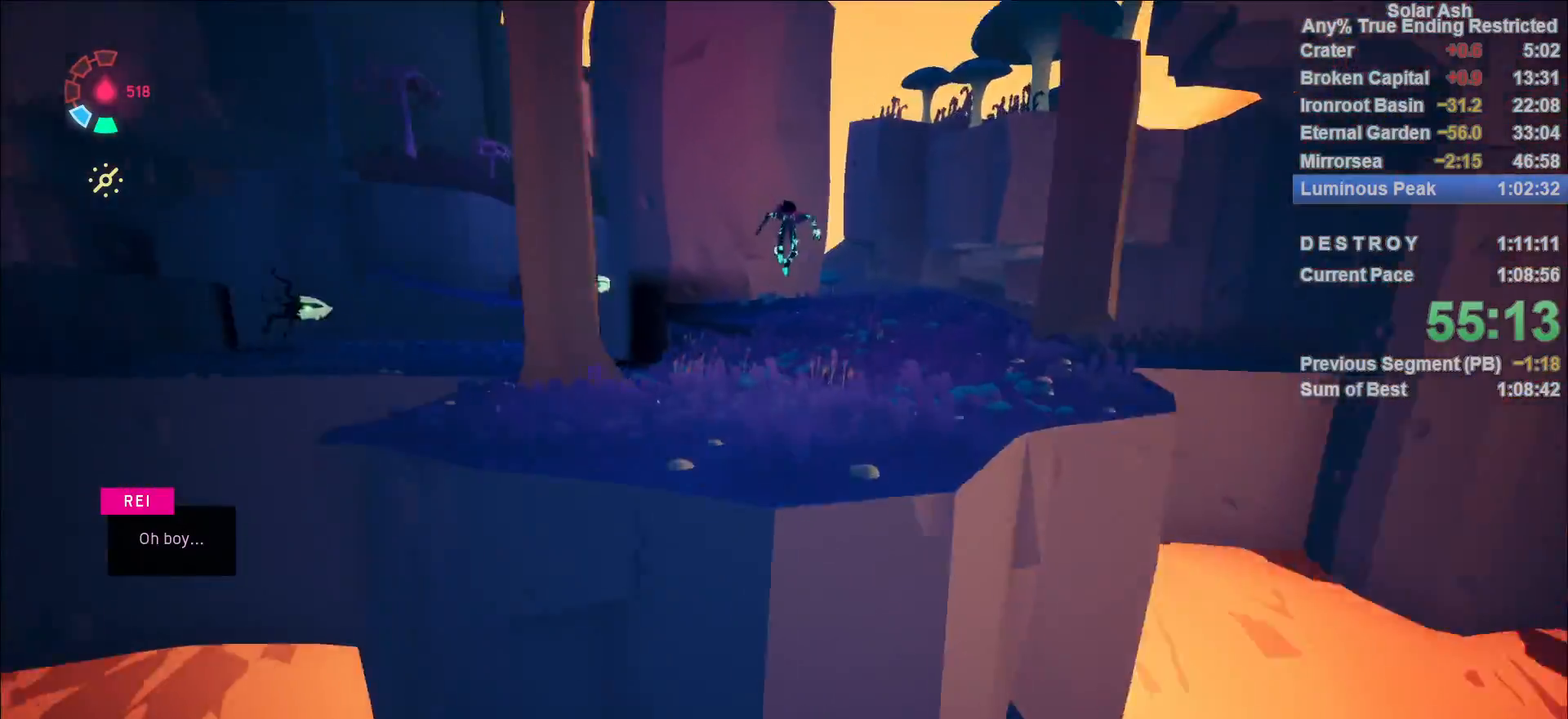
{"buttons": ["L1"], "left_stick": "up-left", "right_stick": "left", "events": [[33, "left_stick", "up-left"]]}
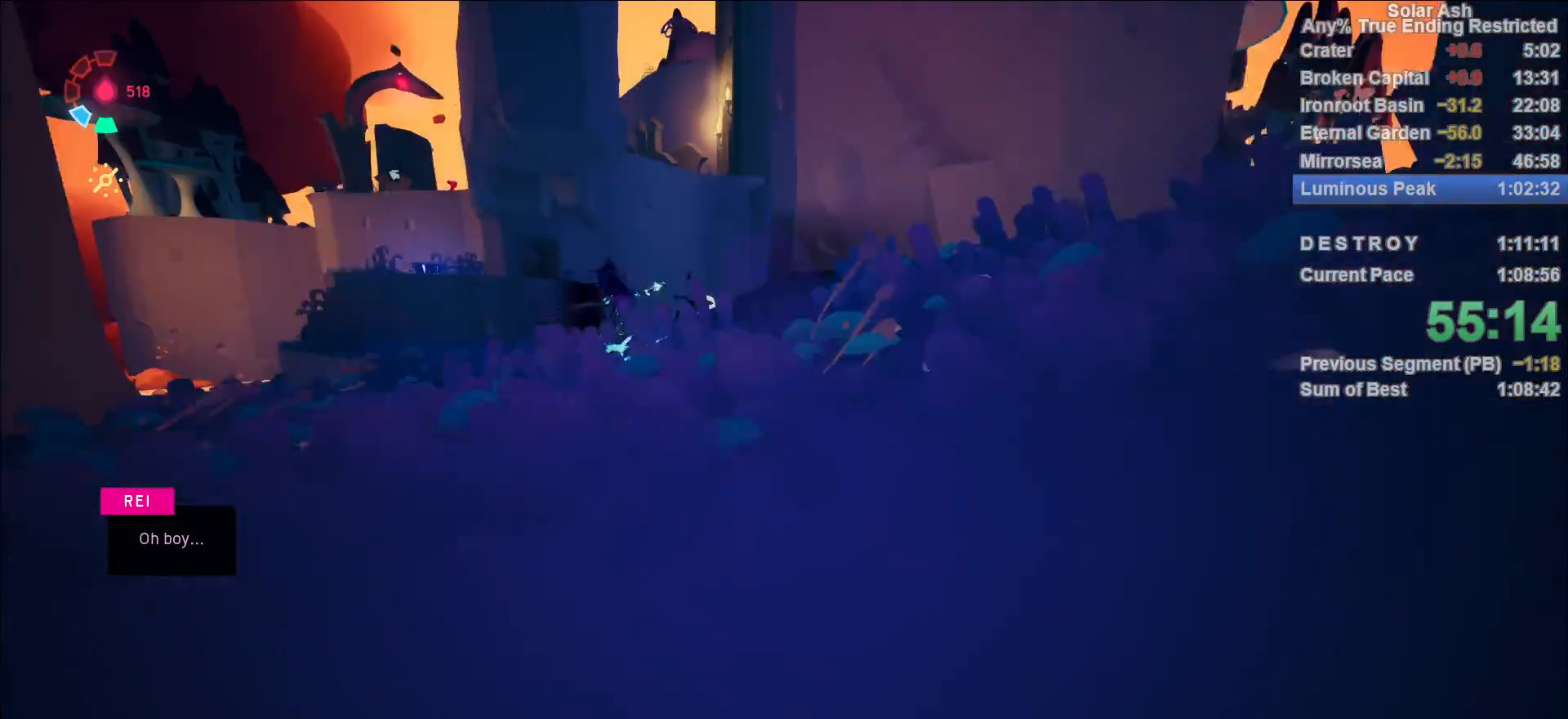
{"buttons": ["L1"], "left_stick": "up", "right_stick": "center", "events": [[17, "right_stick", "center"], [450, "left_stick", "up"]]}
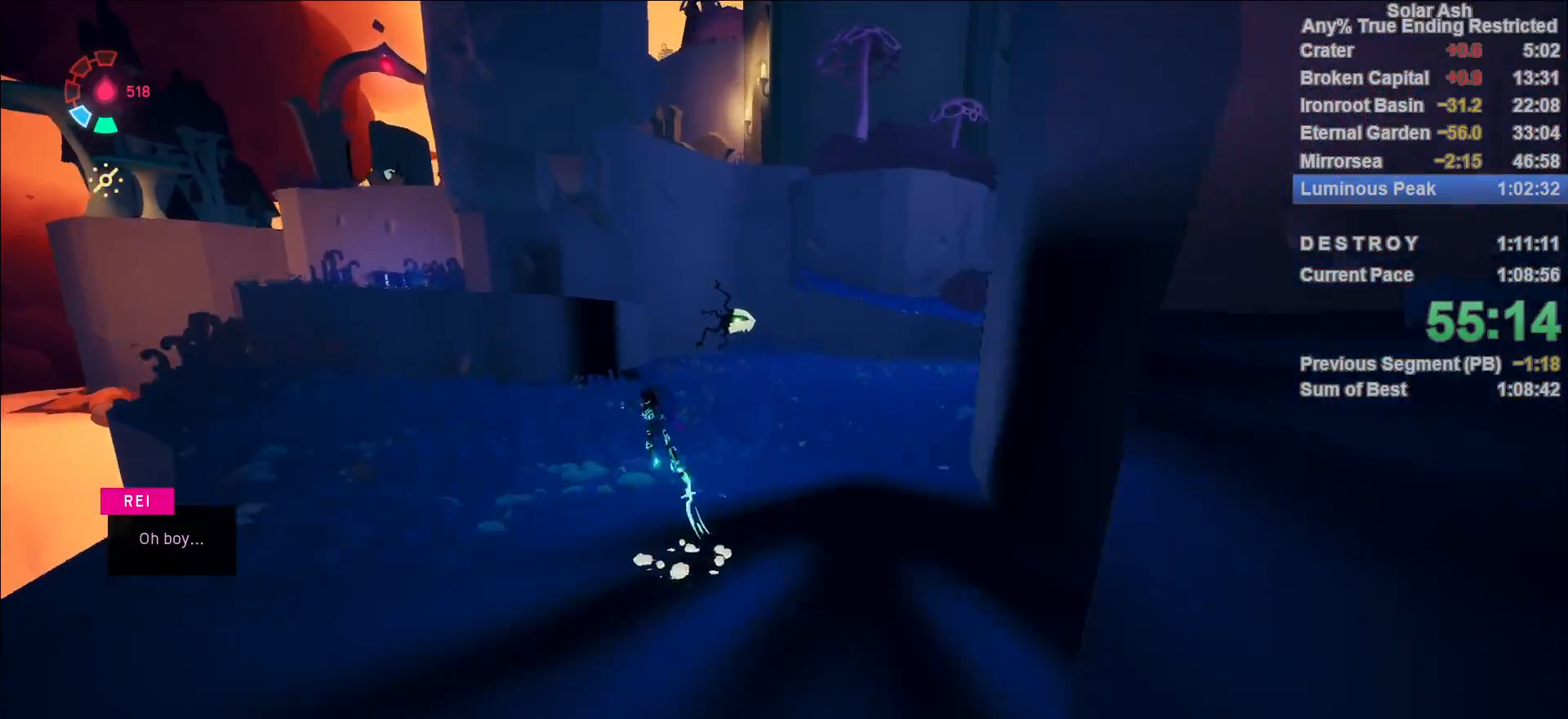
{"buttons": ["L1"], "left_stick": "up", "right_stick": "center", "events": [[200, "CROSS", "down"], [200, "R2", "down"], [383, "CROSS", "up"], [400, "R2", "up"]]}
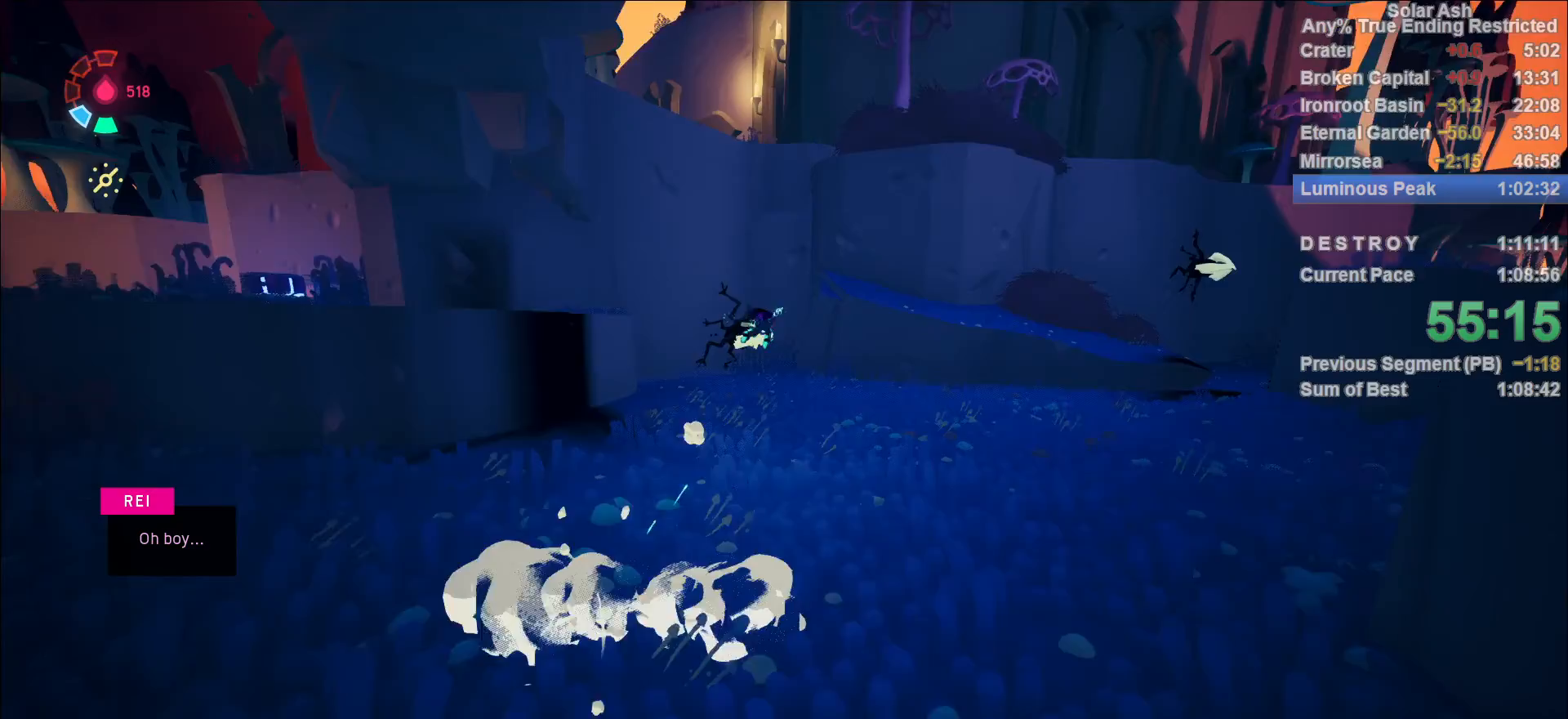
{"buttons": ["L1"], "left_stick": "up", "right_stick": "center", "events": [[83, "CROSS", "down"], [283, "CROSS", "up"]]}
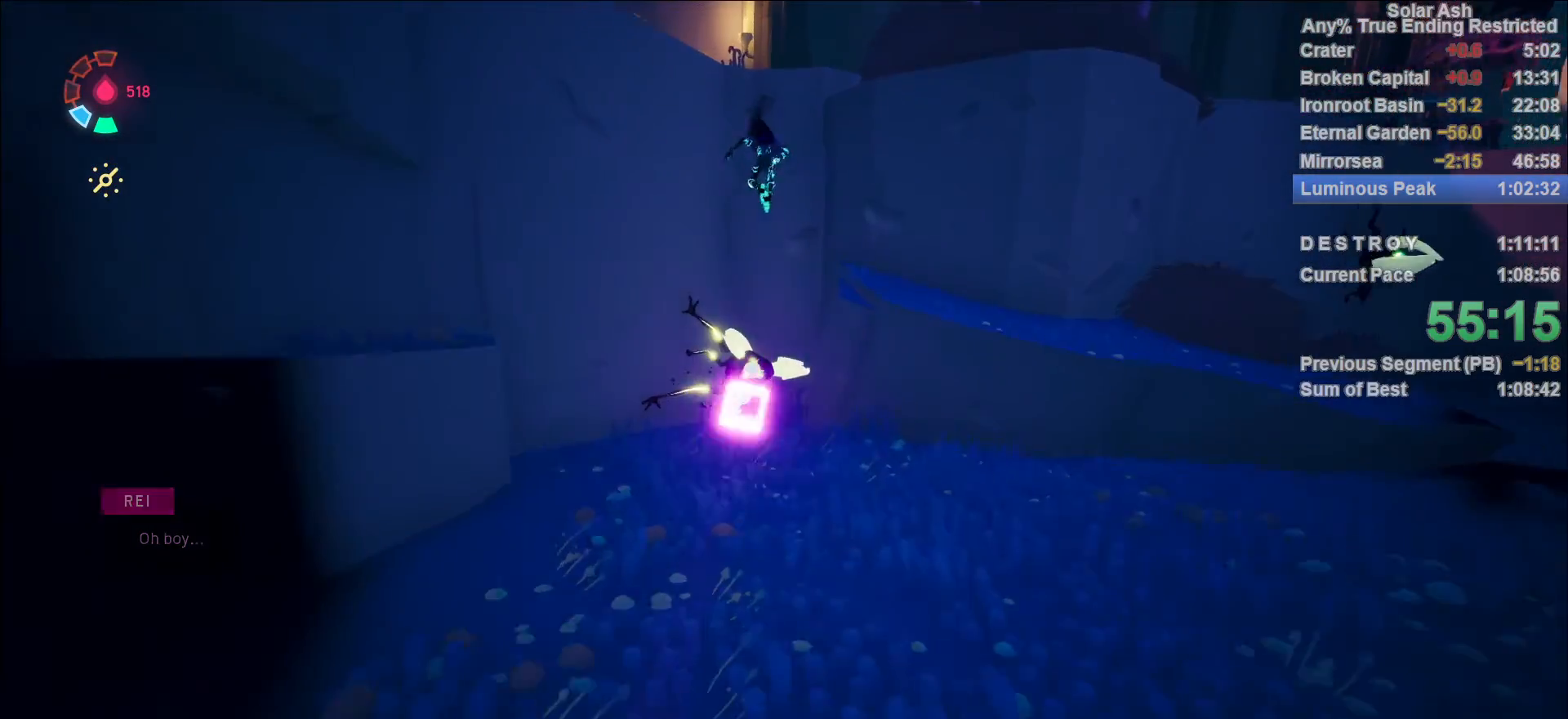
{"buttons": ["L1"], "left_stick": "down-right", "right_stick": "center", "events": [[200, "SQUARE", "down"], [250, "SQUARE", "up"], [250, "left_stick", "right"], [317, "SQUARE", "down"], [350, "SQUARE", "up"], [383, "left_stick", "down-right"], [417, "SQUARE", "down"], [467, "SQUARE", "up"]]}
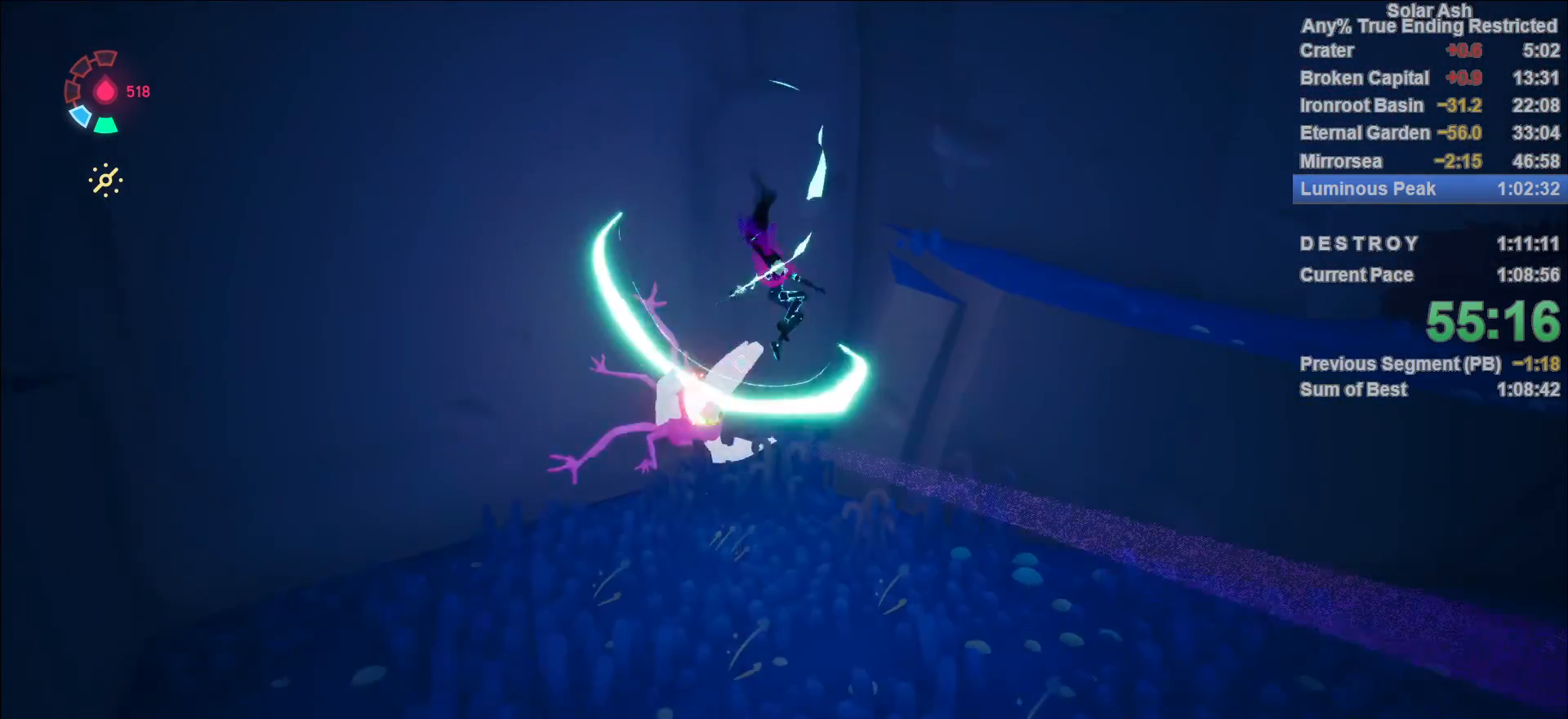
{"buttons": ["L1"], "left_stick": "down-right", "right_stick": "center", "events": [[33, "SQUARE", "down"], [83, "SQUARE", "up"], [150, "SQUARE", "down"], [200, "SQUARE", "up"], [267, "SQUARE", "down"], [317, "SQUARE", "up"], [383, "SQUARE", "down"], [433, "SQUARE", "up"]]}
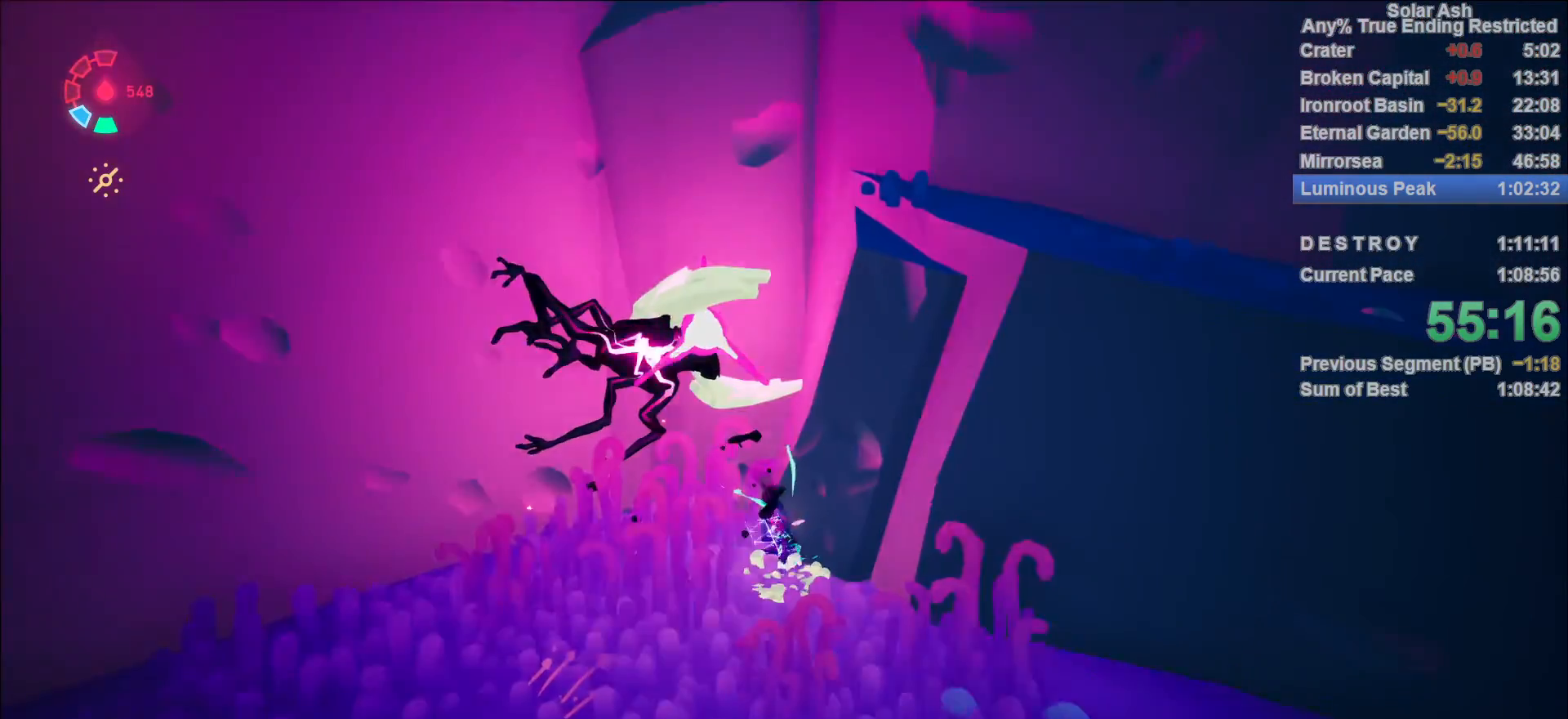
{"buttons": [], "left_stick": "down-right", "right_stick": "center", "events": [[233, "L1", "up"], [283, "CROSS", "down"], [400, "CROSS", "up"]]}